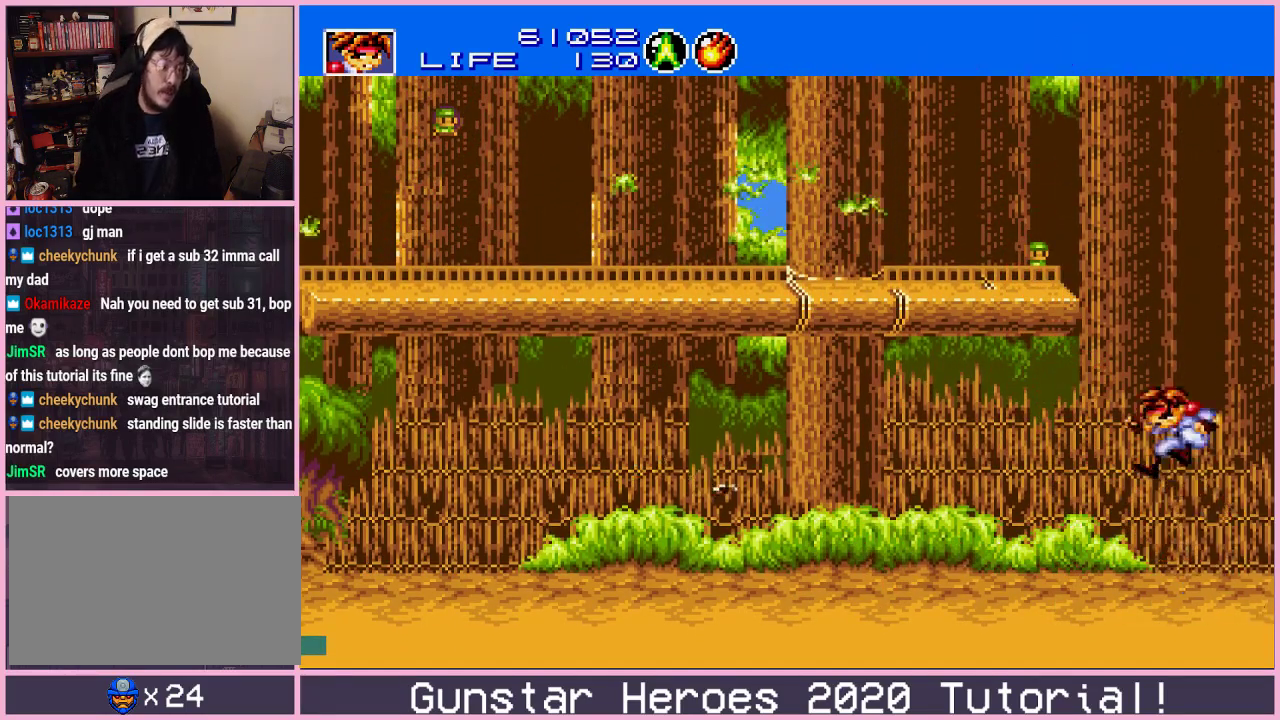
Gameplay with a controller (Xbox layout); each line is a JSON object with the inputs held at the frame after it (dt_ms = milliseconds from this image to that frame). "events" lists button and stick changes between this image and that frame as [ms after this image, input, new state], when the widget could be followed in between. Not read: L1 L2 L3 R1 R2 R3.
{"dt_ms": 300, "buttons": [], "events": [[17, "C", "down"], [84, "C", "up"], [200, "DPAD_UP", "up"], [217, "DPAD_LEFT", "up"]]}
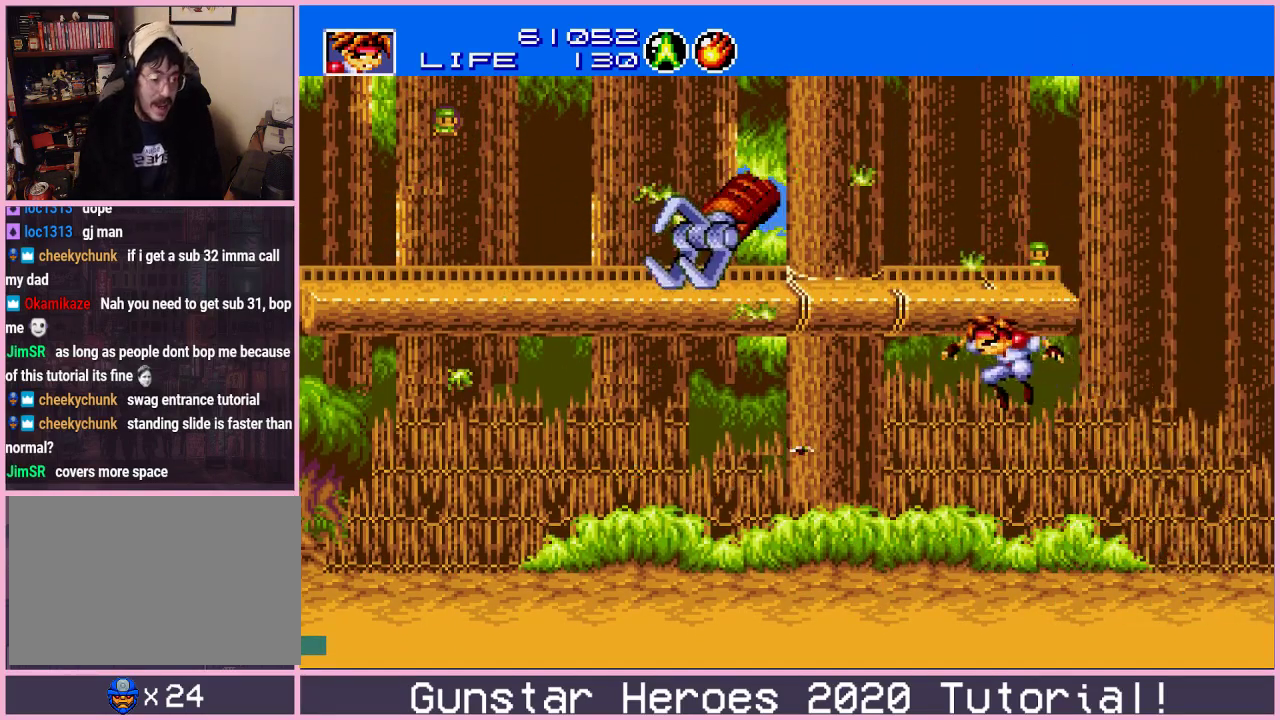
{"dt_ms": 384, "buttons": ["B", "DPAD_UP"], "events": [[301, "DPAD_UP", "down"], [367, "B", "down"]]}
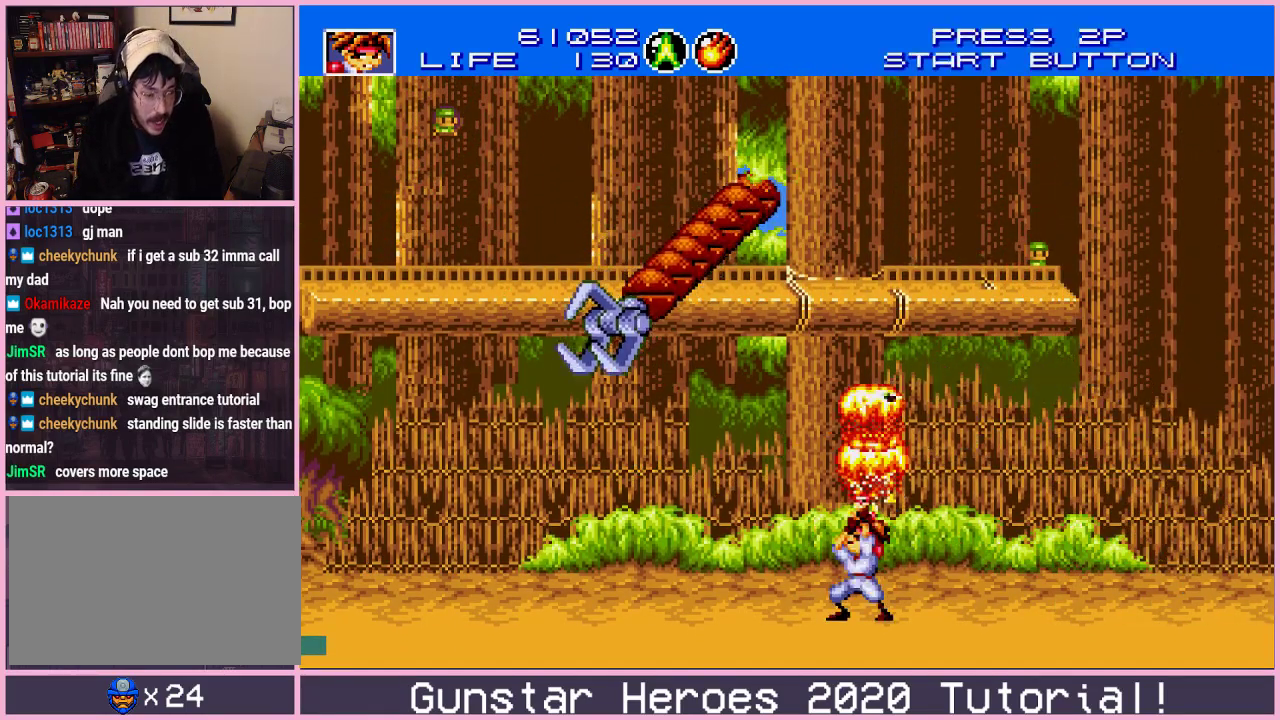
{"dt_ms": 200, "buttons": ["B", "DPAD_DOWN", "DPAD_RIGHT"], "events": [[100, "DPAD_RIGHT", "down"], [150, "DPAD_UP", "up"], [200, "DPAD_DOWN", "down"]]}
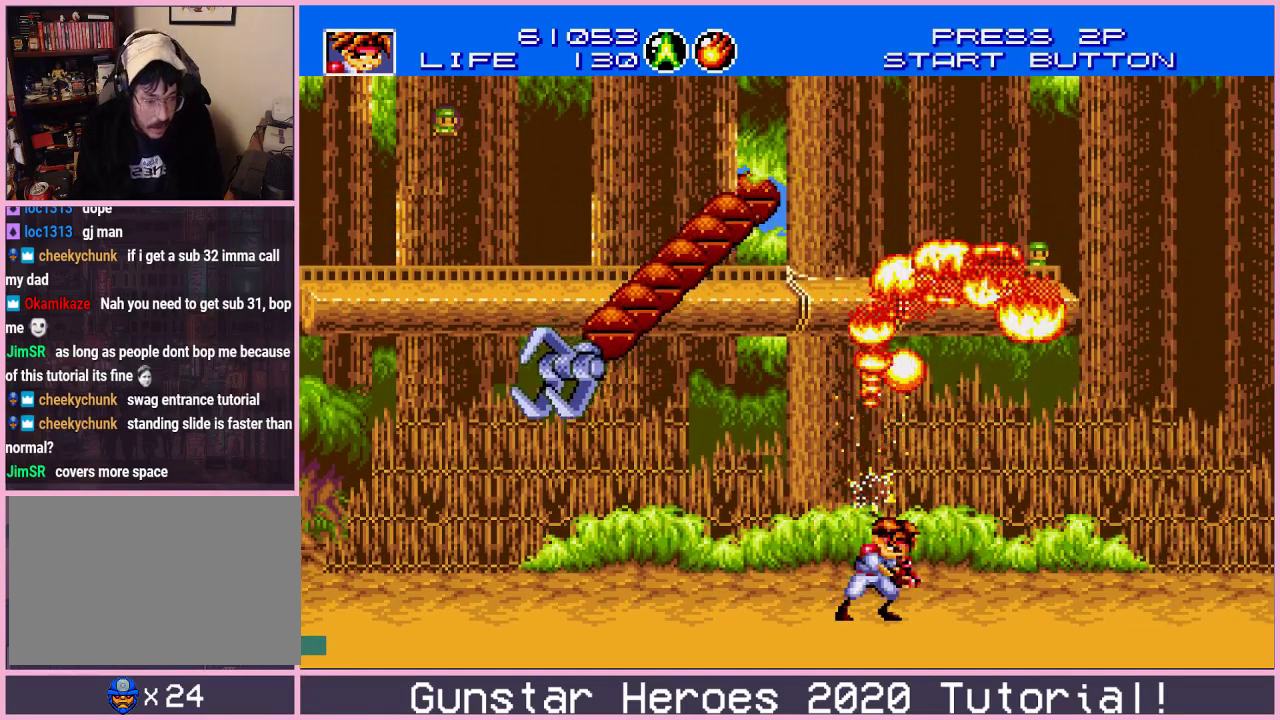
{"dt_ms": 201, "buttons": ["B", "DPAD_UP", "DPAD_RIGHT"], "events": [[34, "DPAD_RIGHT", "up"], [134, "DPAD_RIGHT", "down"], [184, "DPAD_DOWN", "up"], [184, "DPAD_UP", "down"]]}
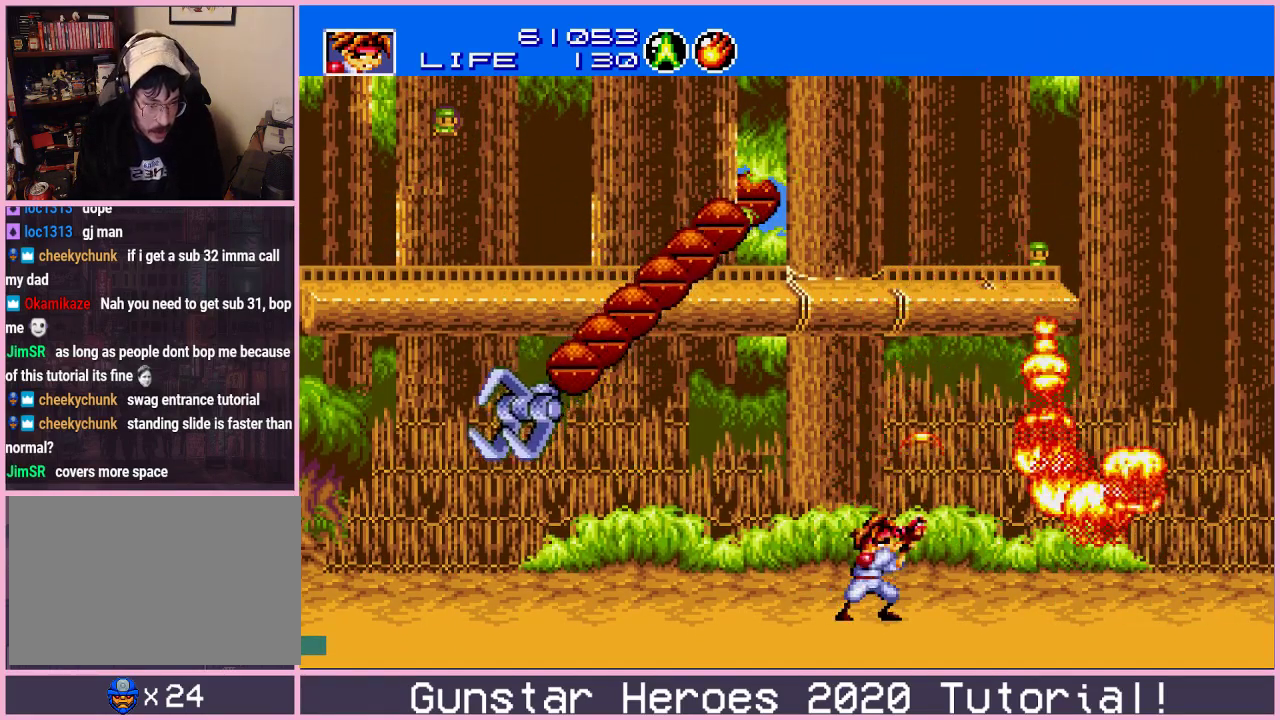
{"dt_ms": 600, "buttons": ["B", "DPAD_DOWN", "DPAD_RIGHT"], "events": [[33, "DPAD_RIGHT", "up"], [266, "DPAD_LEFT", "down"], [283, "DPAD_UP", "up"], [567, "DPAD_DOWN", "down"], [583, "DPAD_LEFT", "up"], [600, "DPAD_RIGHT", "down"]]}
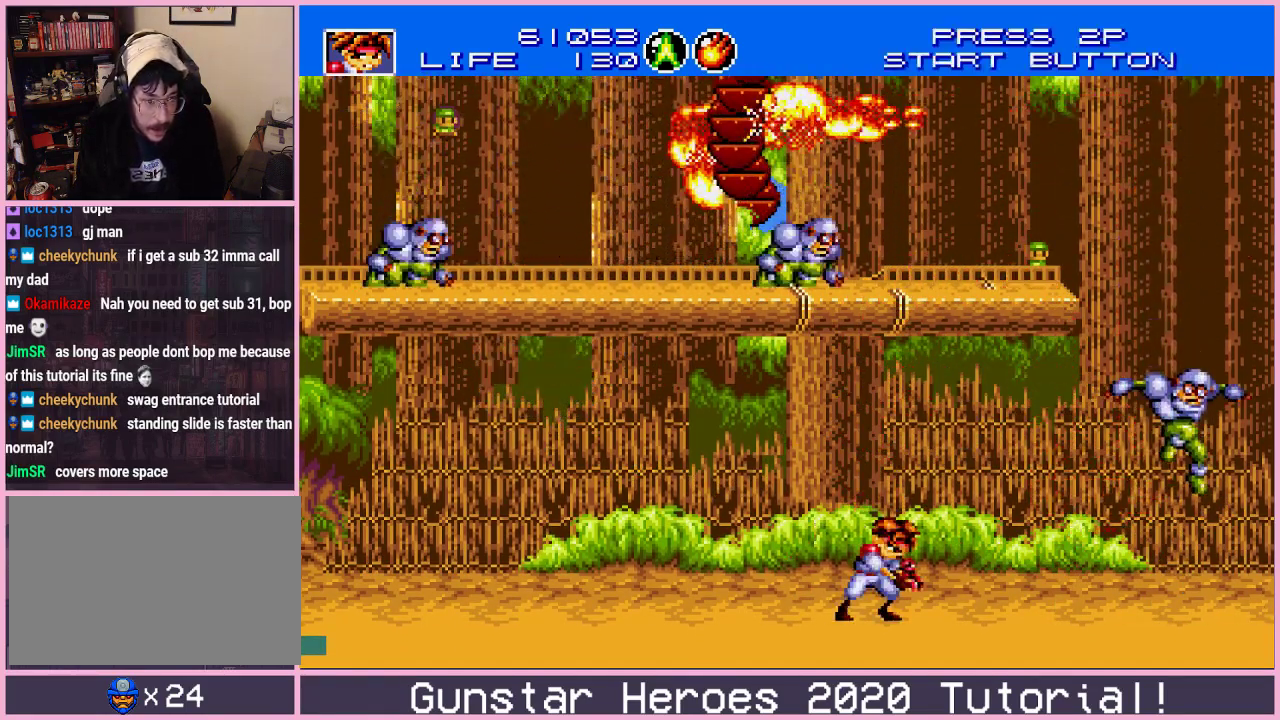
{"dt_ms": 200, "buttons": ["B", "DPAD_LEFT"], "events": [[33, "DPAD_DOWN", "up"], [84, "DPAD_UP", "down"], [117, "DPAD_LEFT", "down"], [117, "DPAD_RIGHT", "up"], [150, "DPAD_UP", "up"]]}
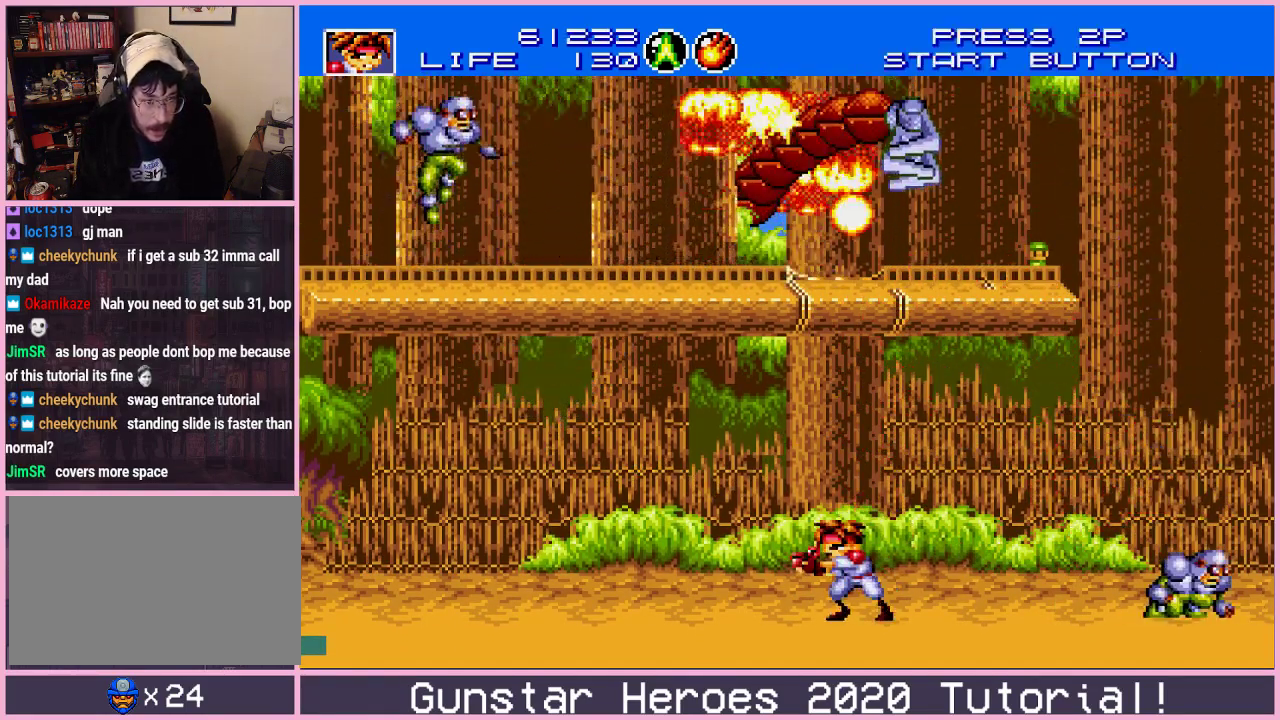
{"dt_ms": 501, "buttons": ["B", "DPAD_UP", "DPAD_LEFT"], "events": [[184, "DPAD_LEFT", "up"], [184, "DPAD_RIGHT", "down"], [334, "DPAD_LEFT", "down"], [334, "DPAD_RIGHT", "up"], [334, "DPAD_UP", "down"], [384, "DPAD_LEFT", "up"], [417, "DPAD_RIGHT", "down"], [484, "DPAD_RIGHT", "up"], [501, "DPAD_LEFT", "down"]]}
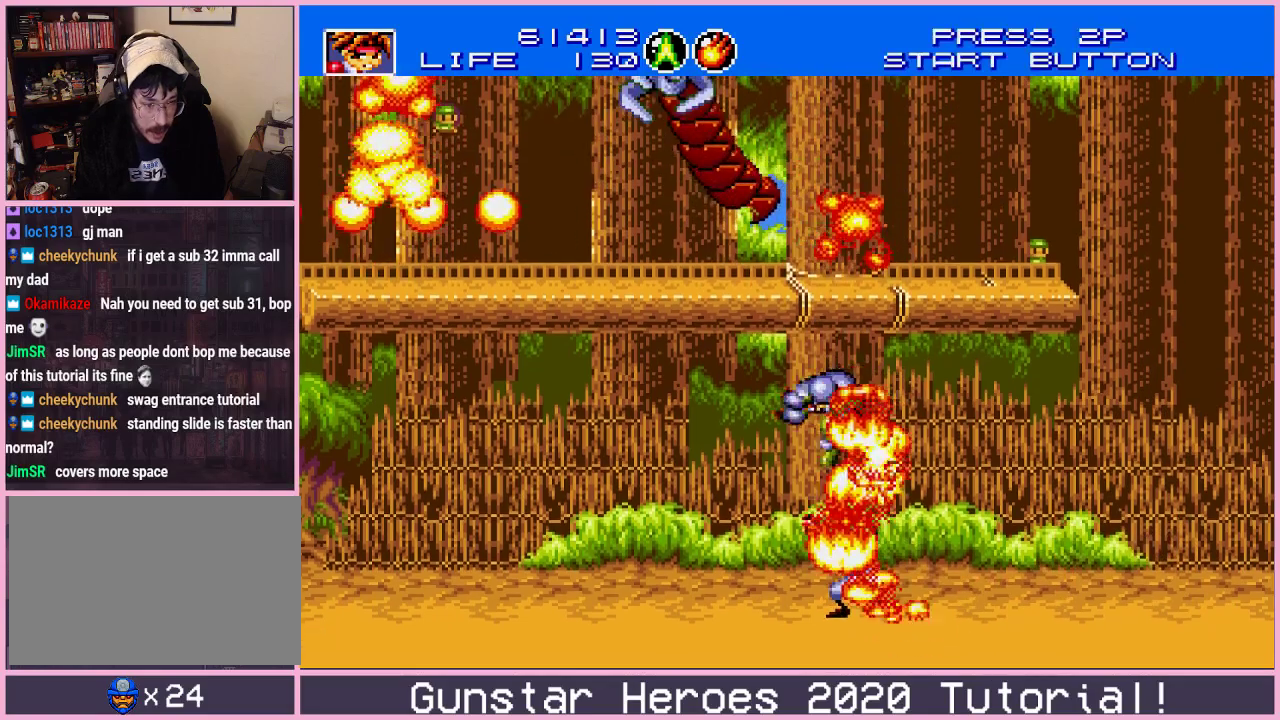
{"dt_ms": 200, "buttons": [], "events": [[67, "DPAD_UP", "up"], [100, "DPAD_DOWN", "down"], [133, "DPAD_LEFT", "up"], [167, "B", "up"], [200, "DPAD_DOWN", "up"]]}
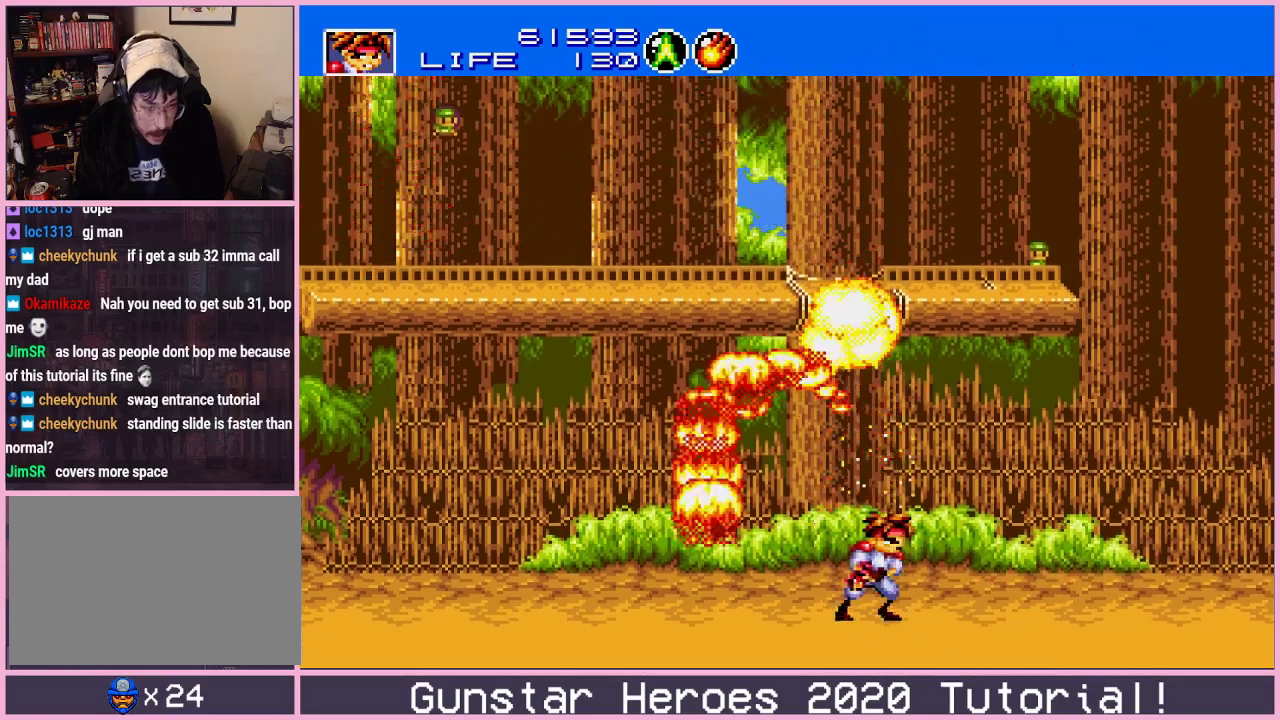
{"dt_ms": 701, "buttons": [], "events": [[534, "SELECT", "down"], [617, "SELECT", "up"]]}
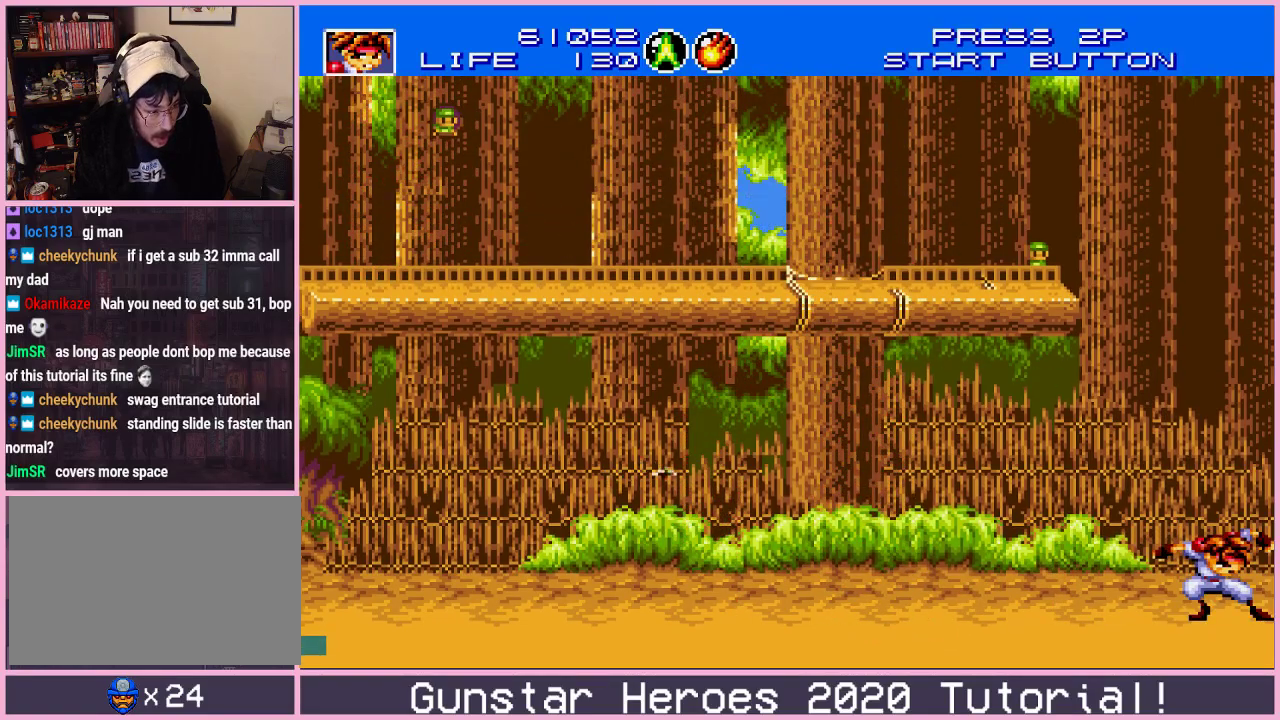
{"dt_ms": 400, "buttons": ["DPAD_LEFT"], "events": [[16, "DPAD_LEFT", "down"], [200, "DPAD_LEFT", "up"], [383, "DPAD_LEFT", "down"]]}
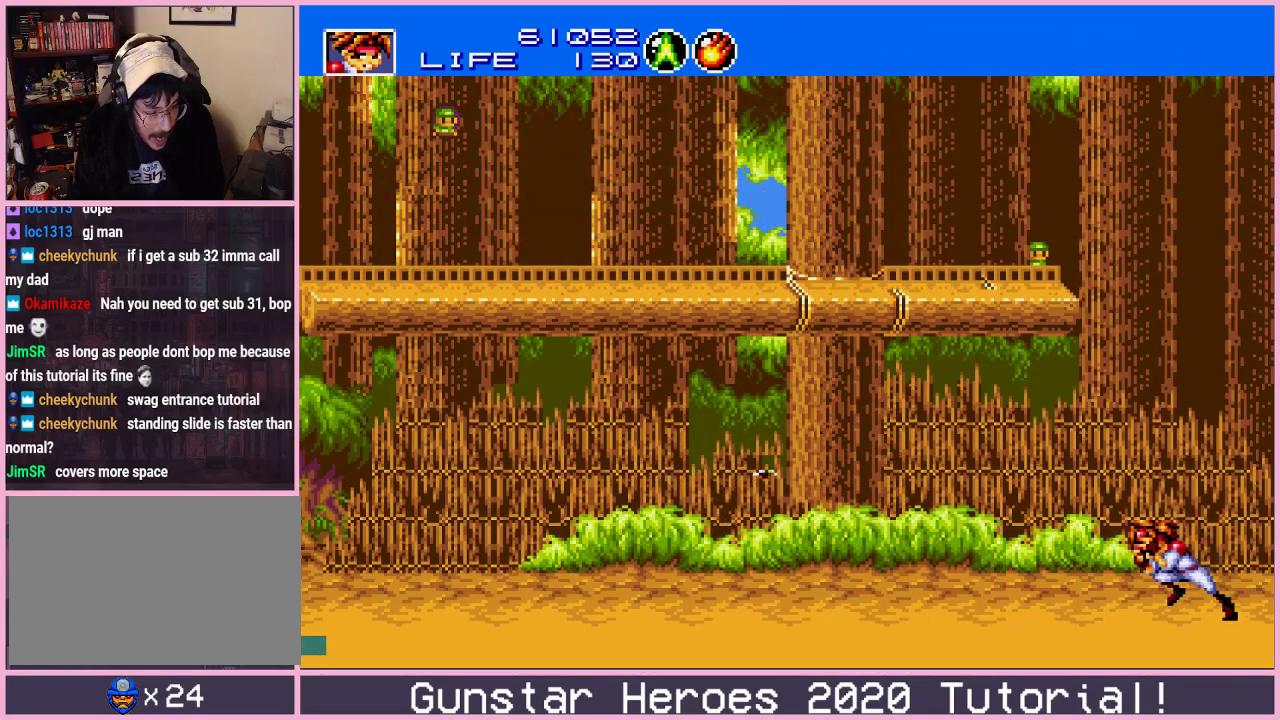
{"dt_ms": 300, "buttons": [], "events": [[33, "C", "down"], [217, "C", "up"], [250, "DPAD_LEFT", "up"]]}
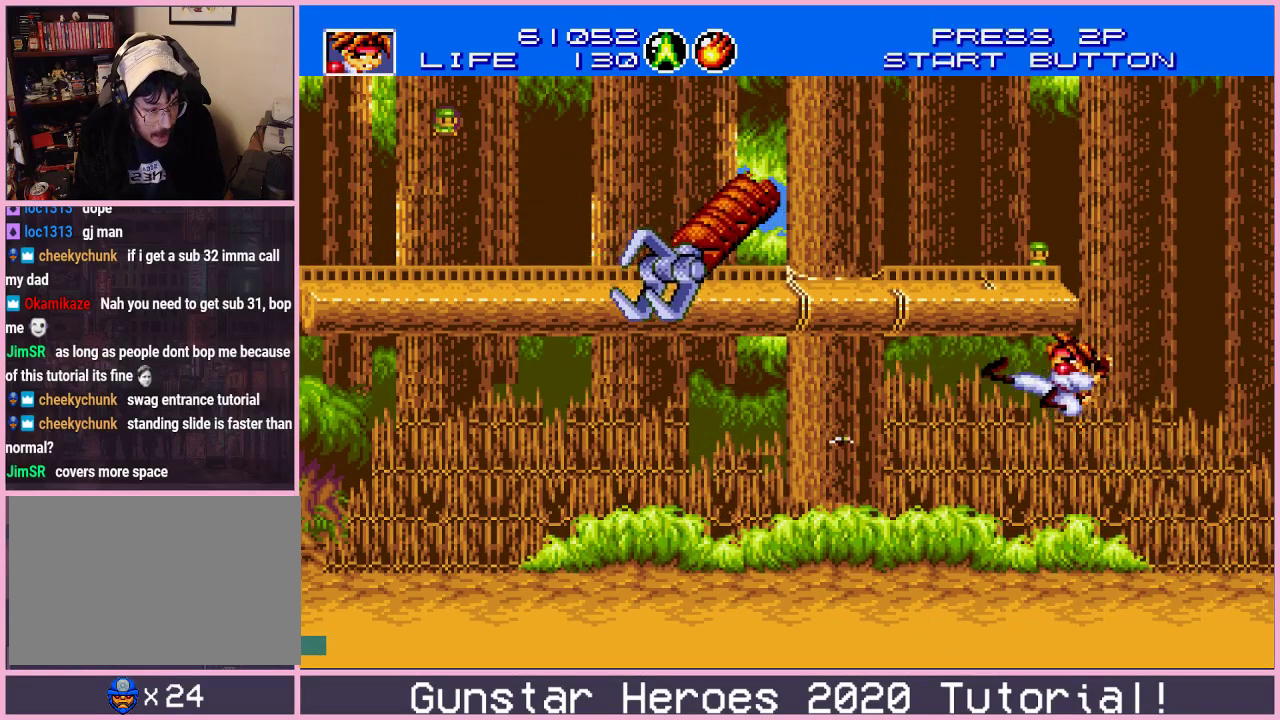
{"dt_ms": 501, "buttons": ["DPAD_UP", "DPAD_RIGHT"], "events": [[50, "DPAD_RIGHT", "down"], [284, "DPAD_RIGHT", "up"], [468, "DPAD_RIGHT", "down"], [468, "DPAD_UP", "down"]]}
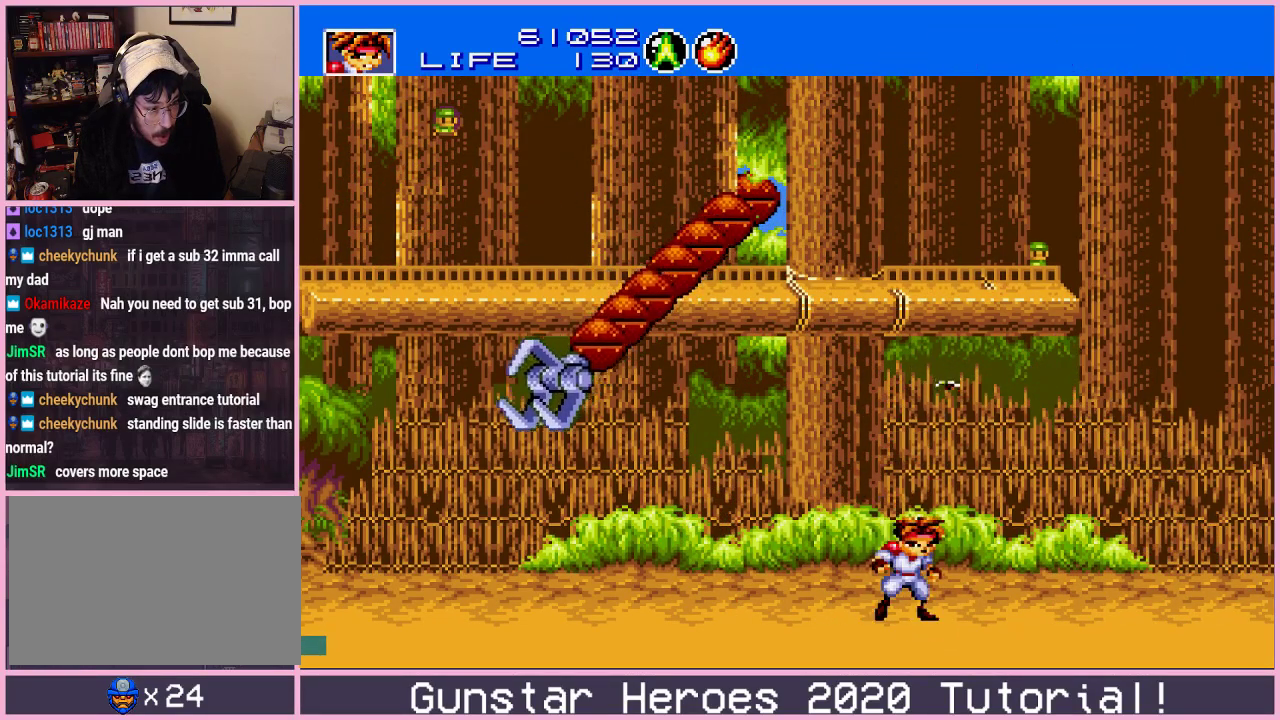
{"dt_ms": 400, "buttons": ["B", "DPAD_DOWN", "DPAD_LEFT"], "events": [[17, "B", "down"], [317, "DPAD_RIGHT", "up"], [350, "DPAD_LEFT", "down"], [367, "DPAD_UP", "up"], [384, "DPAD_DOWN", "down"]]}
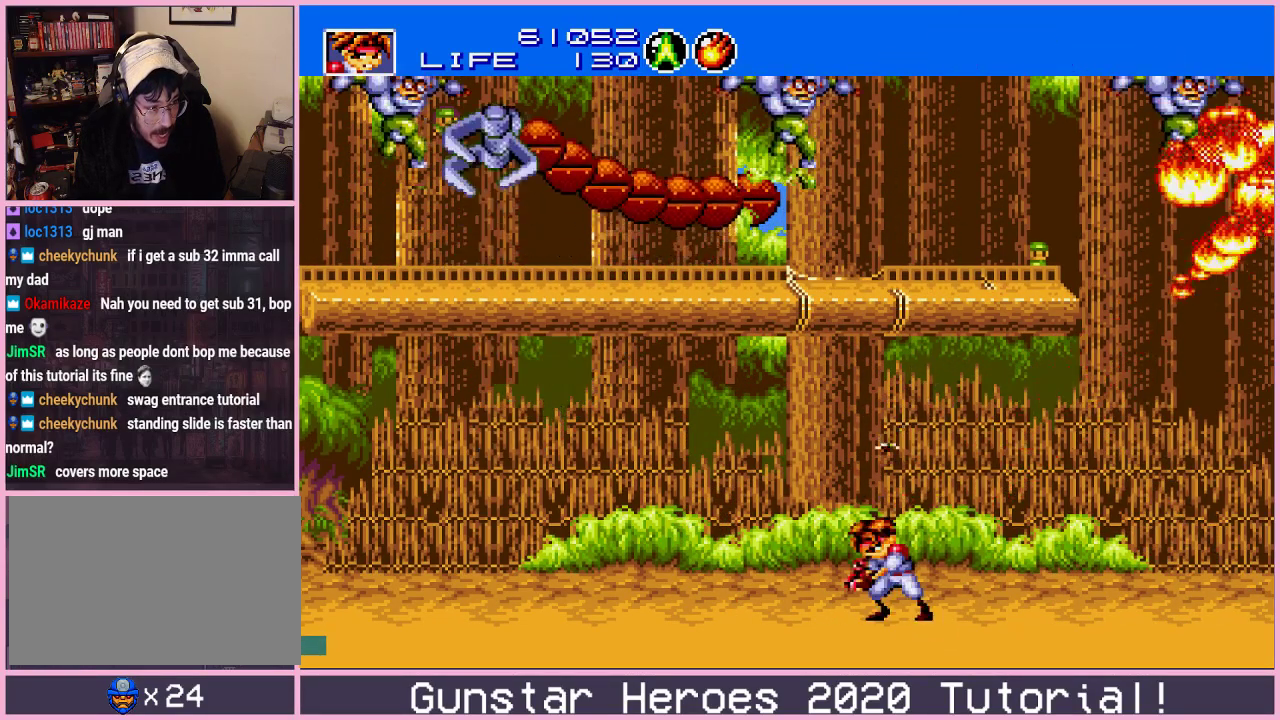
{"dt_ms": 201, "buttons": ["B", "DPAD_DOWN"], "events": [[50, "DPAD_LEFT", "up"], [67, "DPAD_RIGHT", "down"], [184, "DPAD_RIGHT", "up"]]}
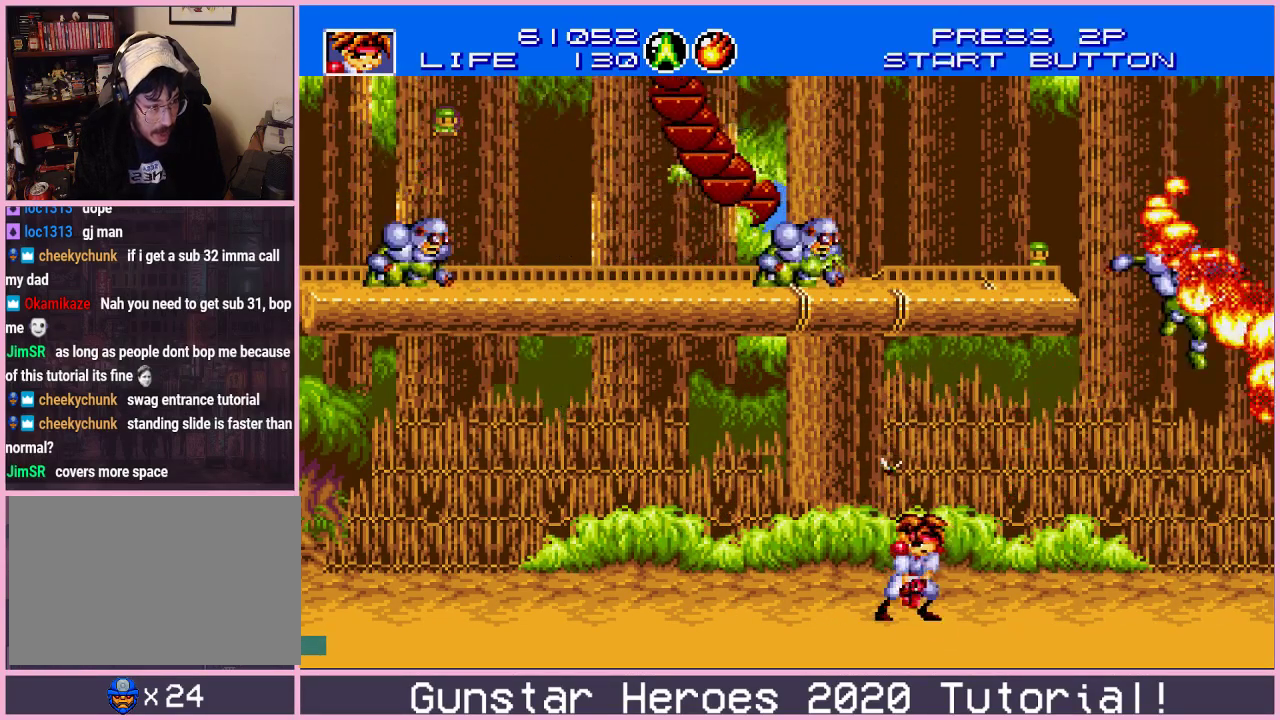
{"dt_ms": 400, "buttons": ["B", "DPAD_UP", "DPAD_LEFT"], "events": [[100, "DPAD_LEFT", "down"], [216, "DPAD_LEFT", "up"], [250, "DPAD_RIGHT", "down"], [300, "DPAD_DOWN", "up"], [317, "DPAD_UP", "down"], [333, "DPAD_RIGHT", "up"], [367, "DPAD_LEFT", "down"]]}
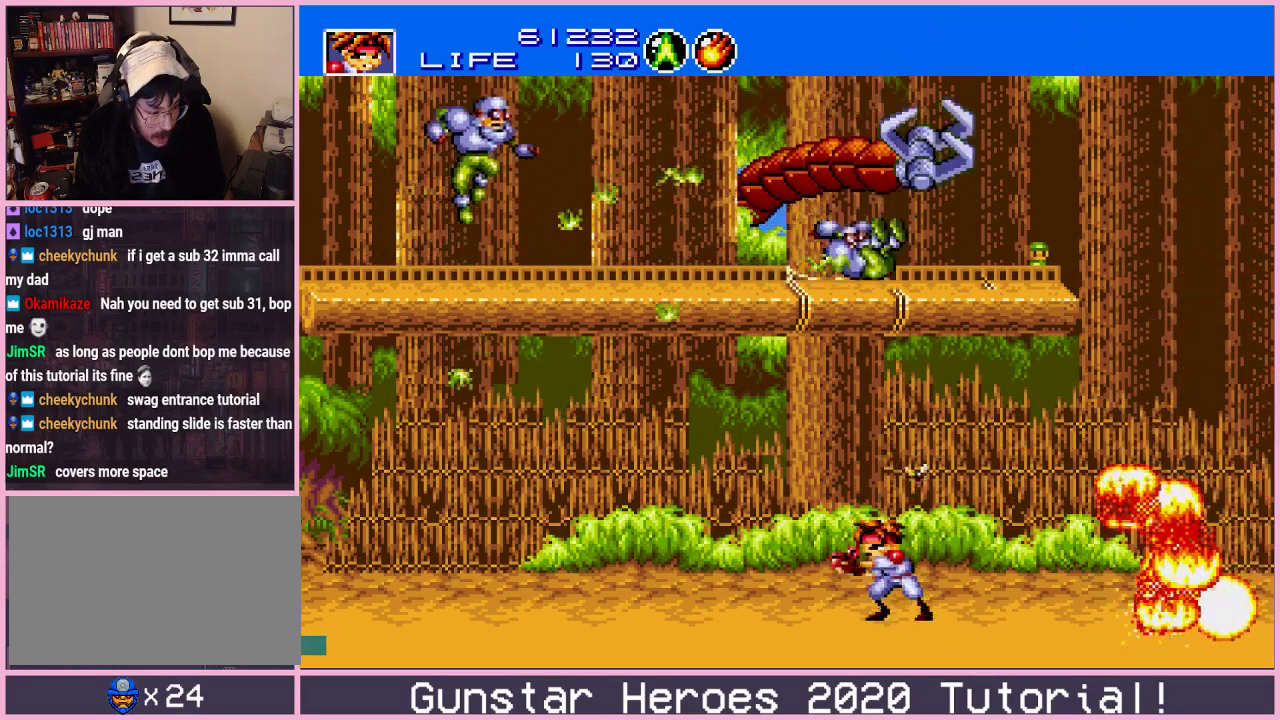
{"dt_ms": 200, "buttons": ["B"], "events": [[17, "DPAD_UP", "up"], [33, "DPAD_DOWN", "down"], [83, "DPAD_LEFT", "up"], [83, "DPAD_RIGHT", "down"], [117, "DPAD_DOWN", "up"], [200, "DPAD_RIGHT", "up"]]}
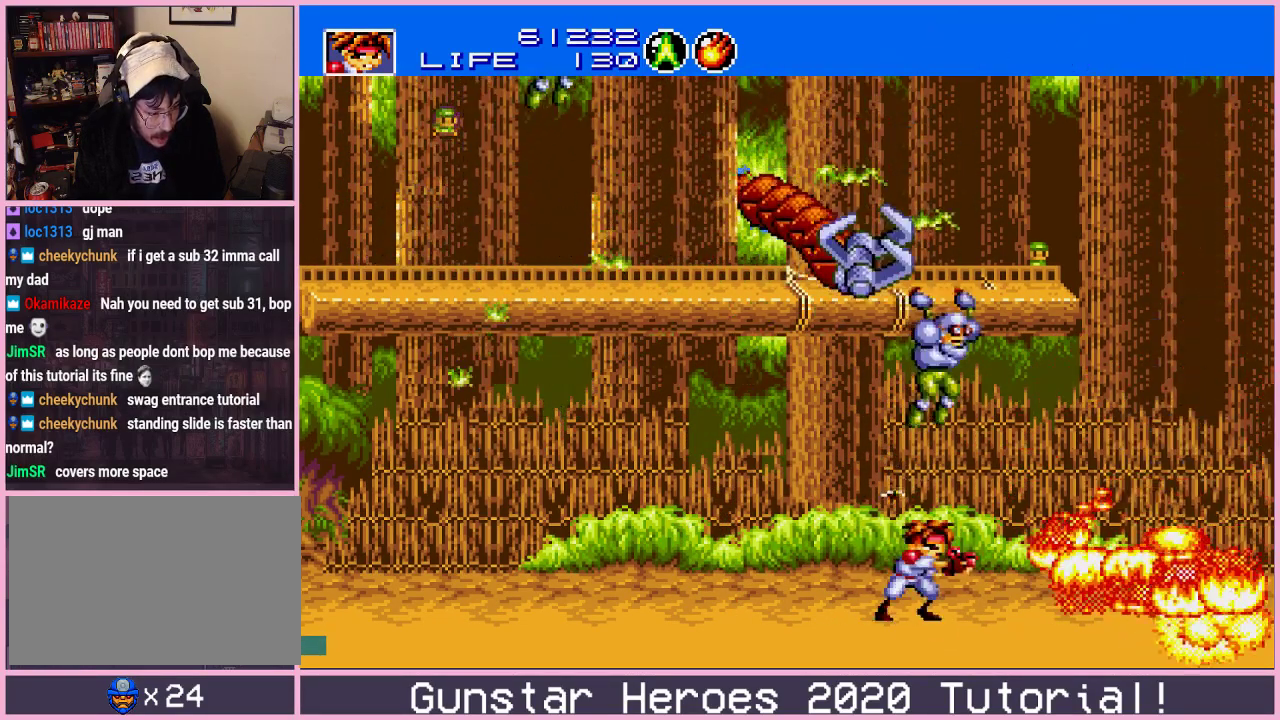
{"dt_ms": 701, "buttons": ["DPAD_LEFT"], "events": [[17, "B", "up"], [567, "SELECT", "down"], [651, "SELECT", "up"], [701, "DPAD_LEFT", "down"]]}
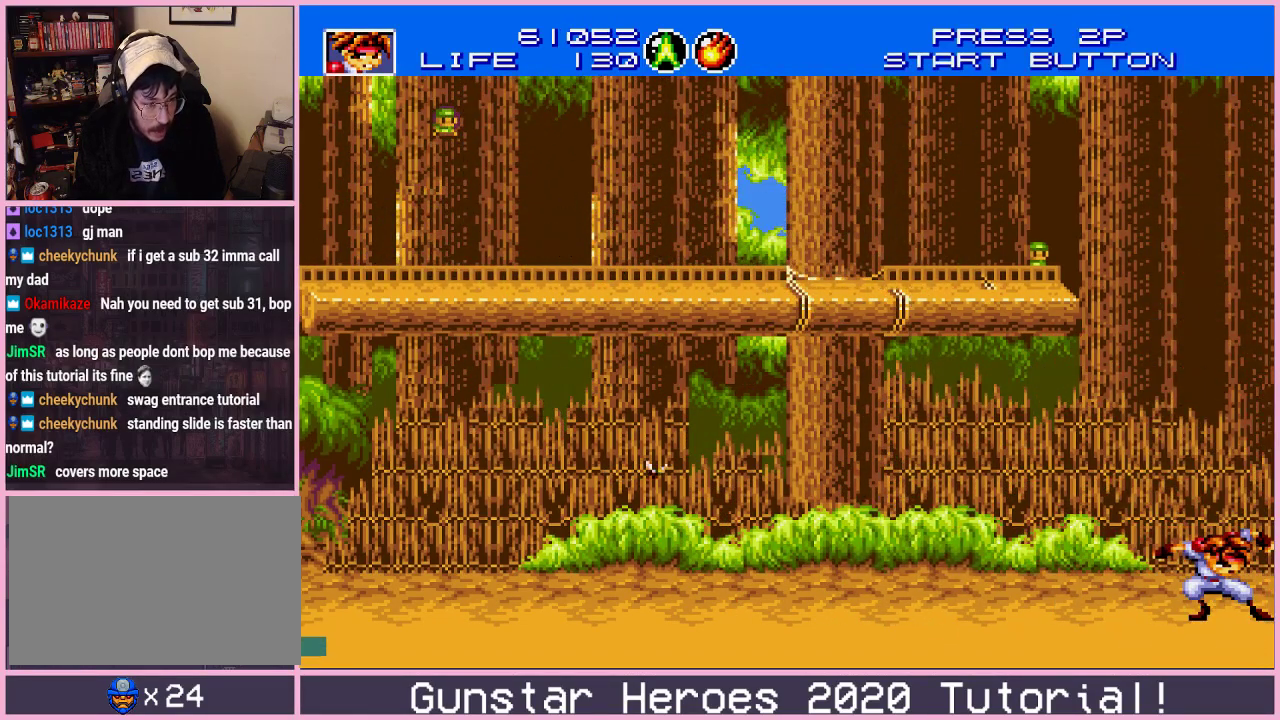
{"dt_ms": 300, "buttons": ["C", "DPAD_UP", "DPAD_LEFT"], "events": [[100, "DPAD_UP", "down"], [117, "C", "down"], [183, "C", "up"], [267, "C", "down"]]}
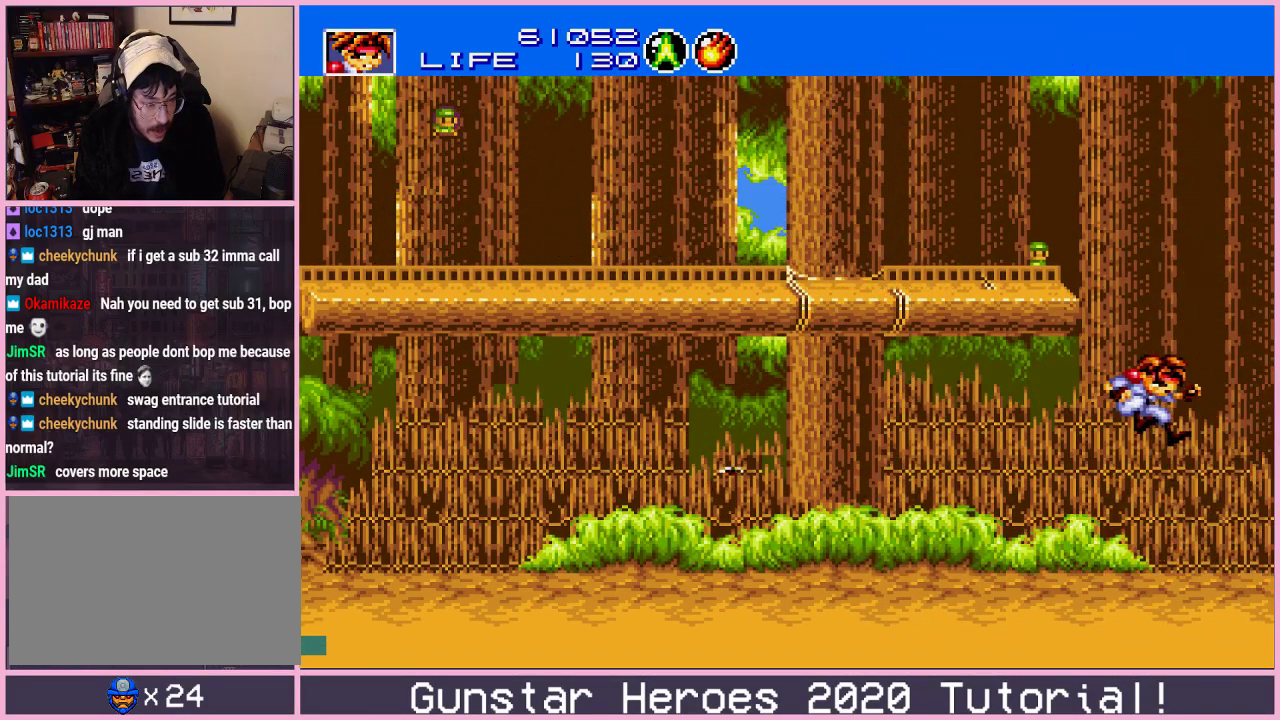
{"dt_ms": 601, "buttons": [], "events": [[33, "C", "up"], [84, "C", "down"], [134, "C", "up"], [184, "DPAD_LEFT", "up"], [184, "DPAD_UP", "up"]]}
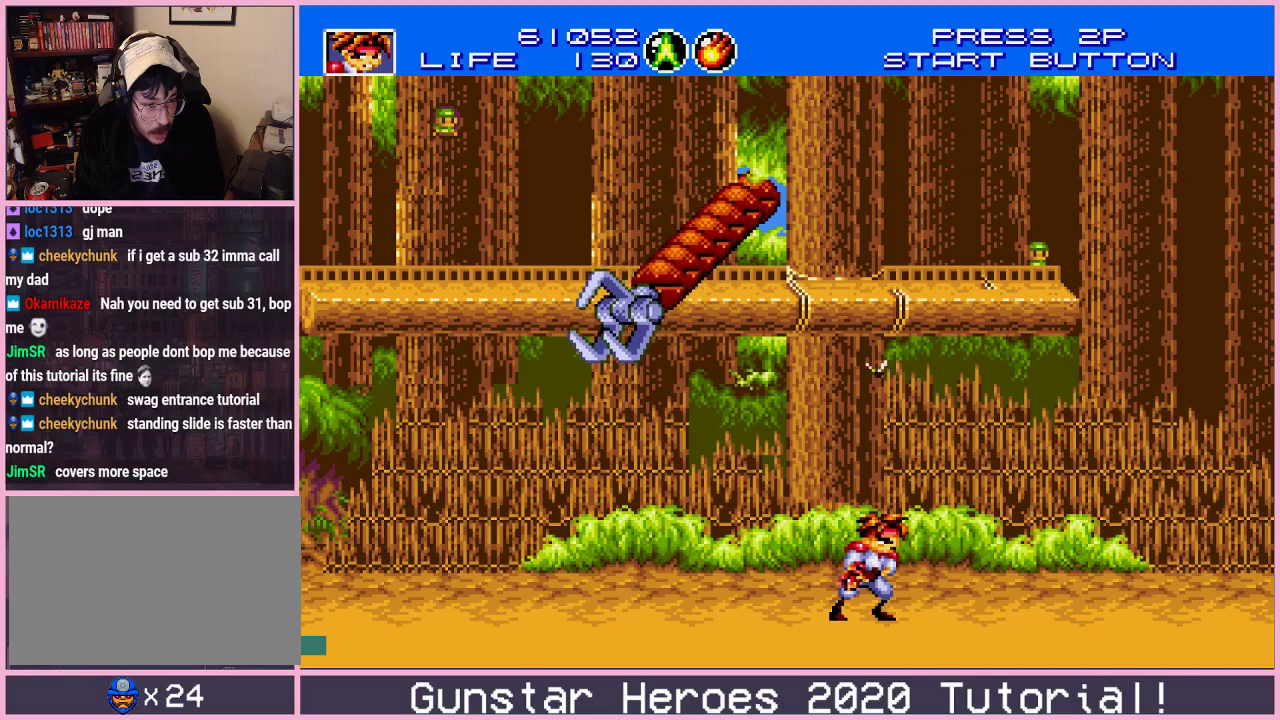
{"dt_ms": 400, "buttons": ["B", "DPAD_DOWN", "DPAD_LEFT"], "events": [[50, "DPAD_UP", "down"], [100, "B", "down"], [350, "DPAD_LEFT", "down"], [383, "DPAD_DOWN", "down"], [383, "DPAD_UP", "up"]]}
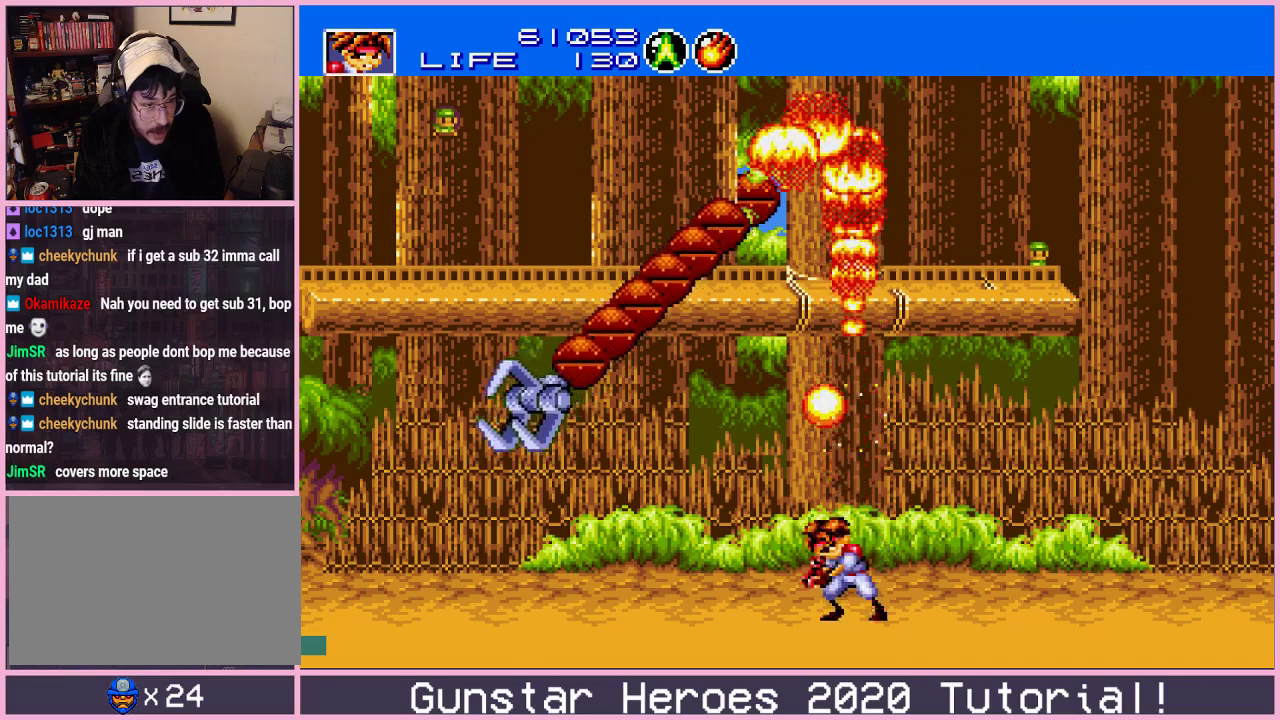
{"dt_ms": 200, "buttons": ["B", "DPAD_LEFT"], "events": [[33, "DPAD_LEFT", "up"], [50, "DPAD_RIGHT", "down"], [100, "DPAD_DOWN", "up"], [184, "DPAD_LEFT", "down"], [184, "DPAD_RIGHT", "up"]]}
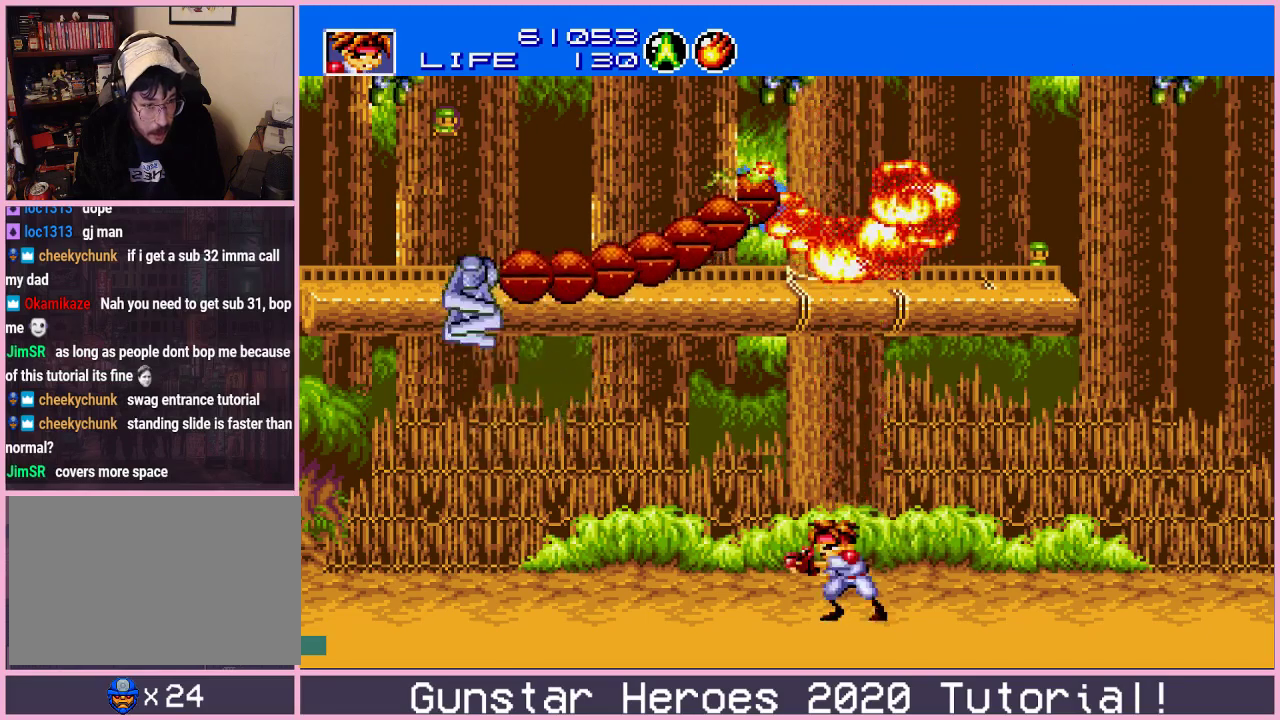
{"dt_ms": 201, "buttons": ["B", "DPAD_LEFT"], "events": [[50, "DPAD_DOWN", "down"], [100, "DPAD_LEFT", "up"], [100, "DPAD_RIGHT", "down"], [117, "DPAD_DOWN", "up"], [201, "DPAD_LEFT", "down"], [201, "DPAD_RIGHT", "up"]]}
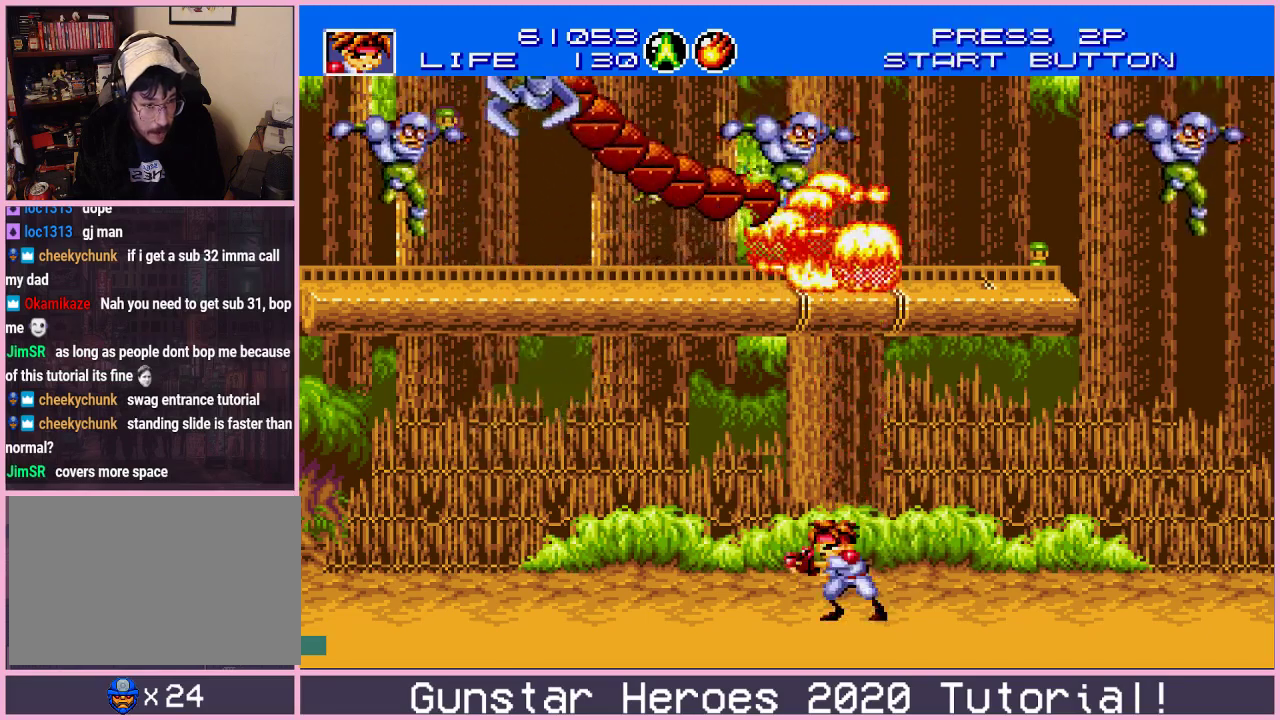
{"dt_ms": 800, "buttons": ["B", "DPAD_DOWN"], "events": [[333, "DPAD_LEFT", "up"], [333, "DPAD_RIGHT", "down"], [517, "DPAD_DOWN", "down"], [767, "DPAD_RIGHT", "up"]]}
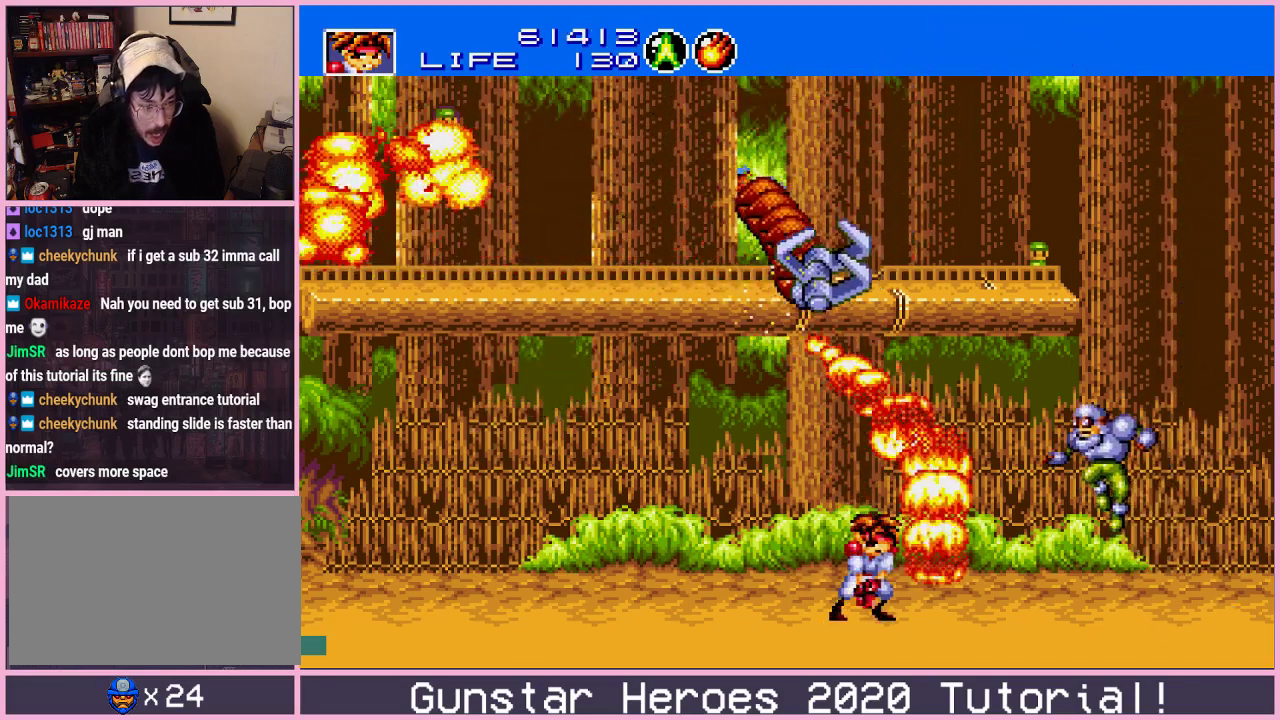
{"dt_ms": 201, "buttons": ["B", "DPAD_UP"], "events": [[34, "DPAD_RIGHT", "down"], [100, "DPAD_DOWN", "up"], [134, "DPAD_UP", "down"], [167, "DPAD_RIGHT", "up"]]}
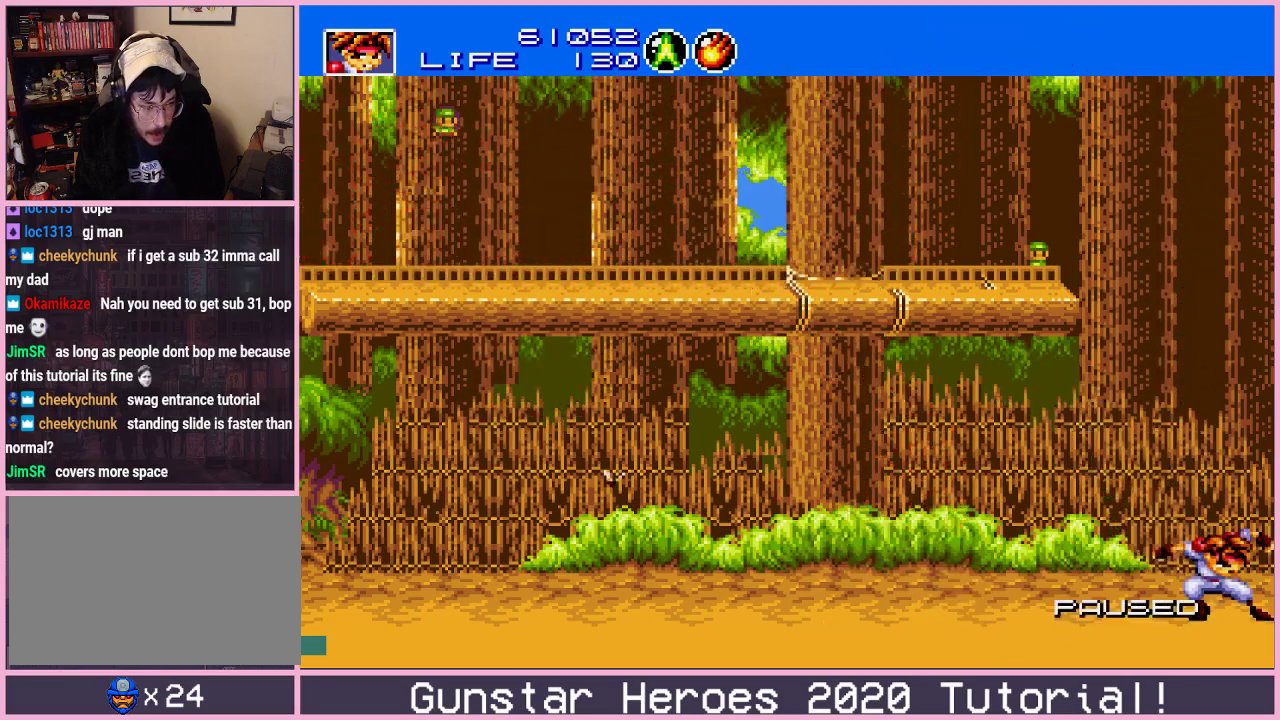
{"dt_ms": 300, "buttons": [], "events": [[16, "DPAD_LEFT", "down"], [150, "DPAD_LEFT", "up"], [166, "DPAD_RIGHT", "down"], [216, "DPAD_UP", "up"], [250, "DPAD_RIGHT", "up"], [283, "B", "up"]]}
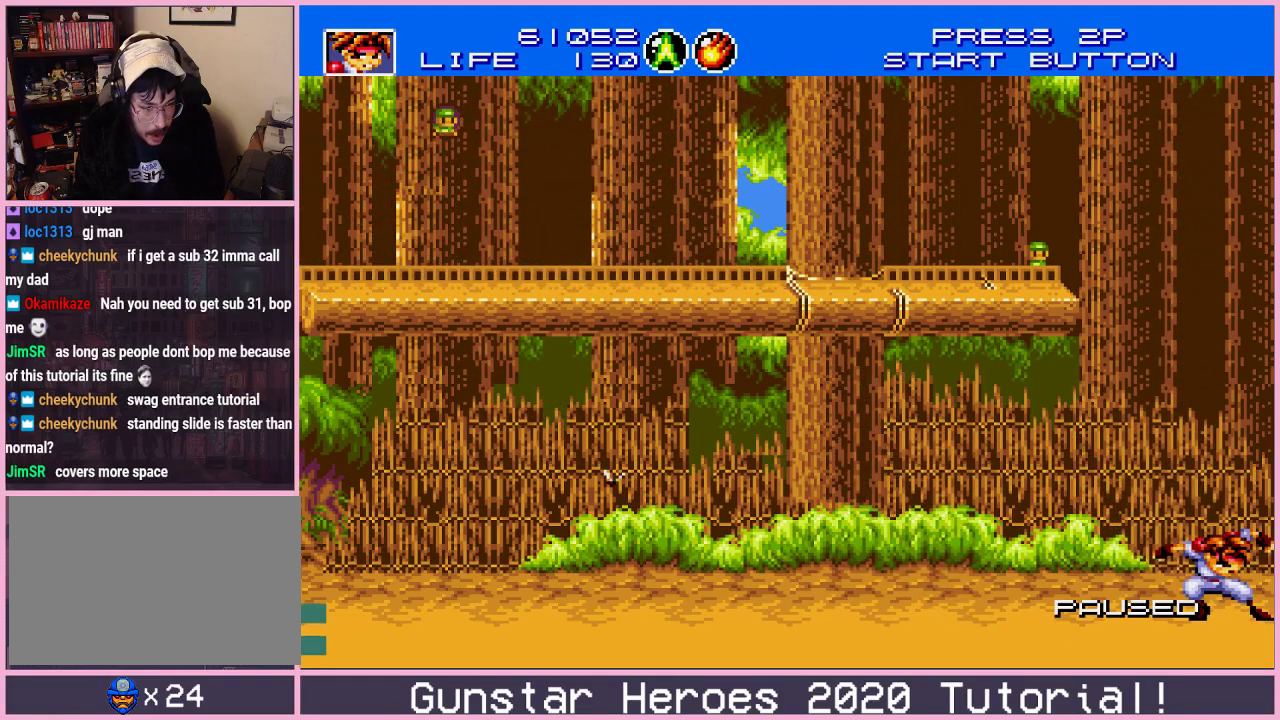
{"dt_ms": 300, "buttons": [], "events": [[200, "SELECT", "down"], [300, "SELECT", "up"]]}
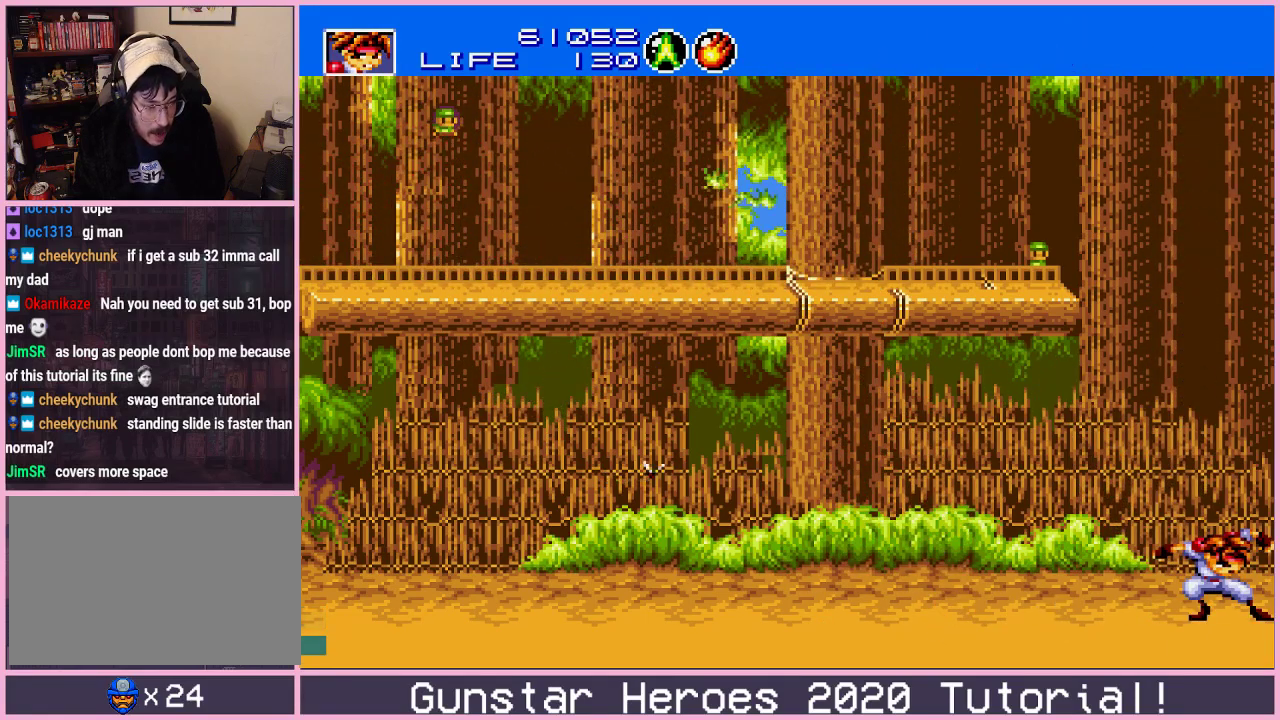
{"dt_ms": 601, "buttons": [], "events": []}
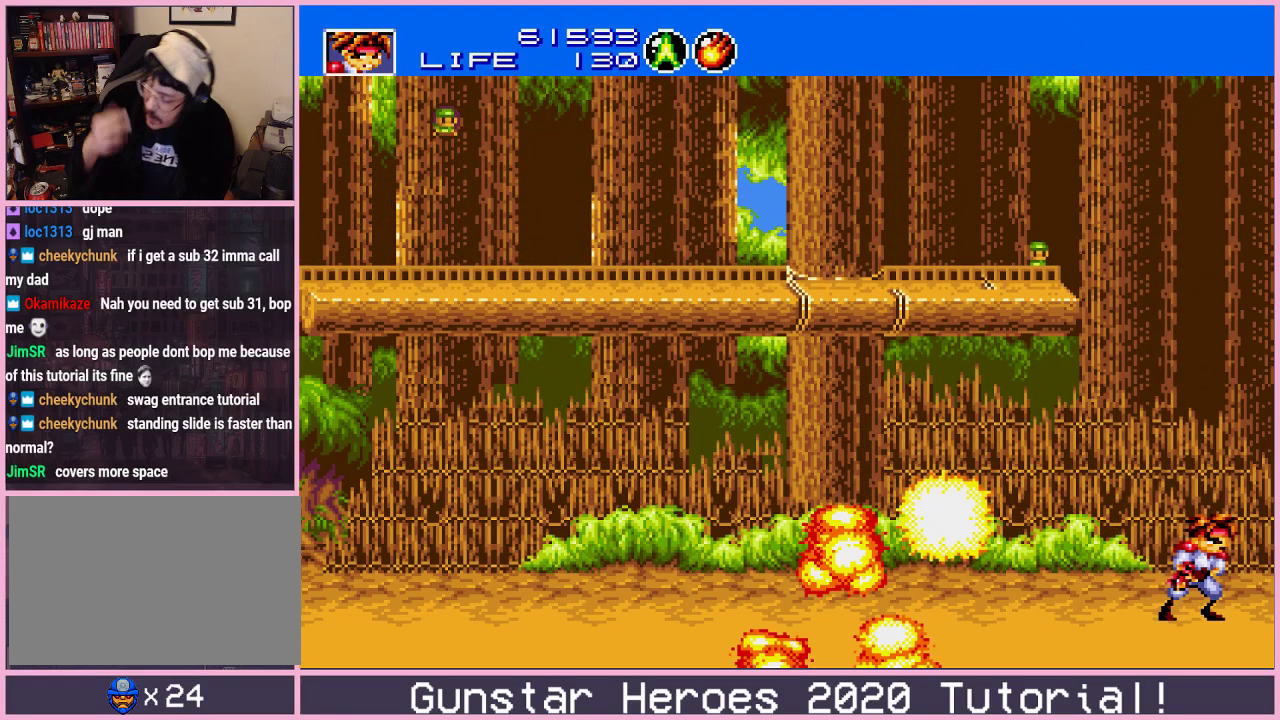
{"dt_ms": 500, "buttons": [], "events": []}